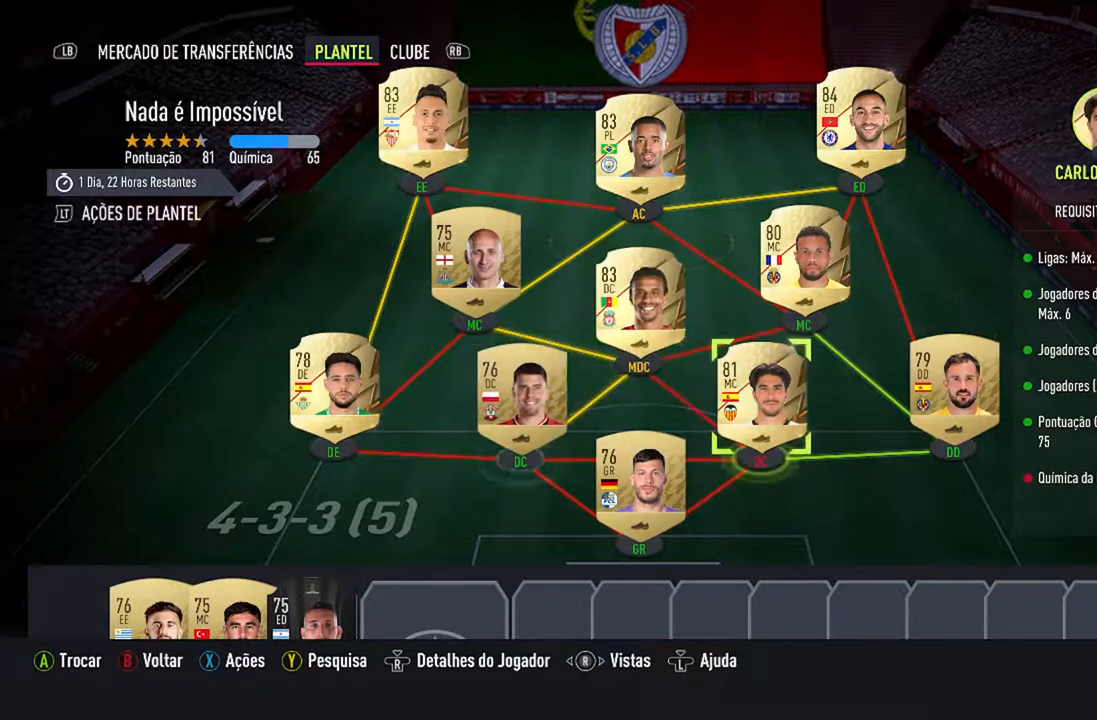
Gameplay with a controller (Xbox layout); each line is a JSON object with the inputs held at the frame after it. "events" lists button and stick changes between this image and that frame as [ms after this image, input, new state], when the widget could be followed in between. Not read: L1 R1.
{"buttons": ["A"], "left_stick": "center", "right_stick": "center", "events": [[400, "A", "down"]]}
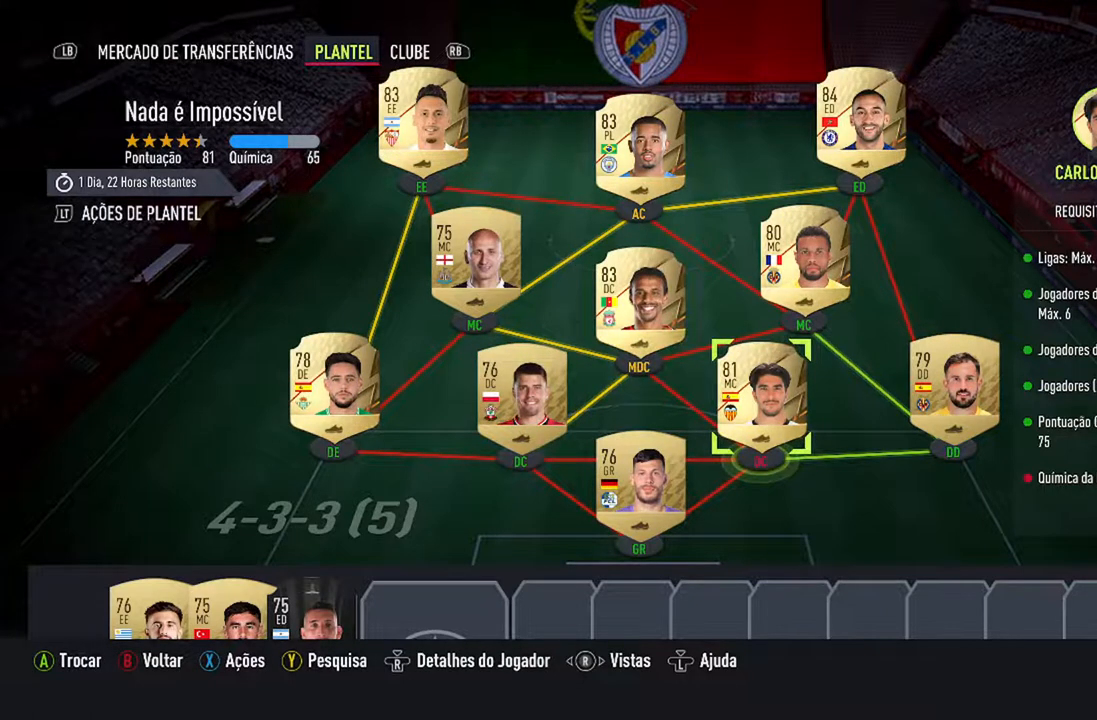
{"buttons": ["DPAD_UP"], "left_stick": "center", "right_stick": "center", "events": [[33, "A", "up"], [500, "DPAD_UP", "down"]]}
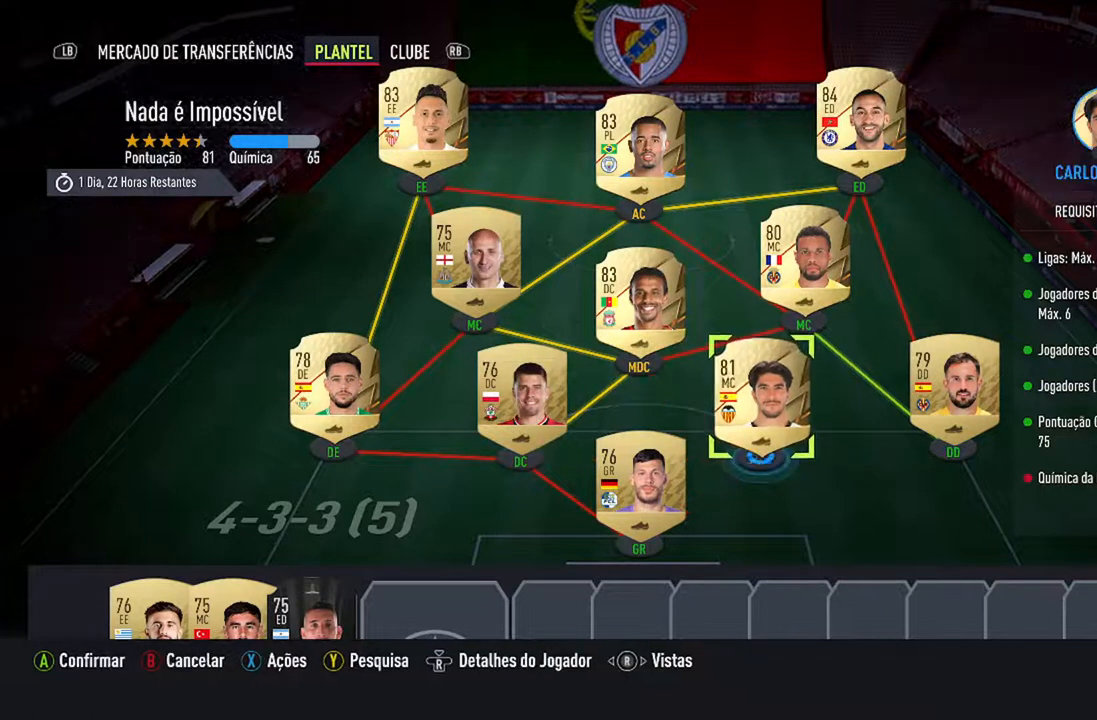
{"buttons": ["DPAD_LEFT"], "left_stick": "center", "right_stick": "center", "events": [[100, "DPAD_UP", "up"], [400, "DPAD_LEFT", "down"]]}
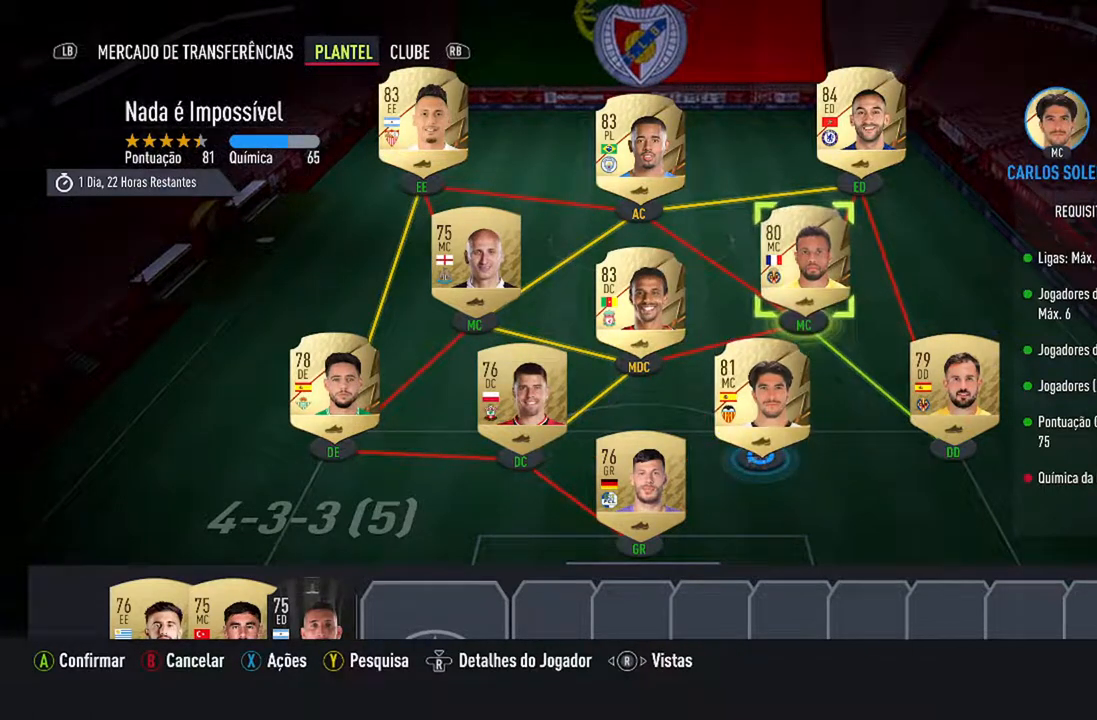
{"buttons": ["A"], "left_stick": "center", "right_stick": "center", "events": [[33, "DPAD_LEFT", "up"], [467, "A", "down"]]}
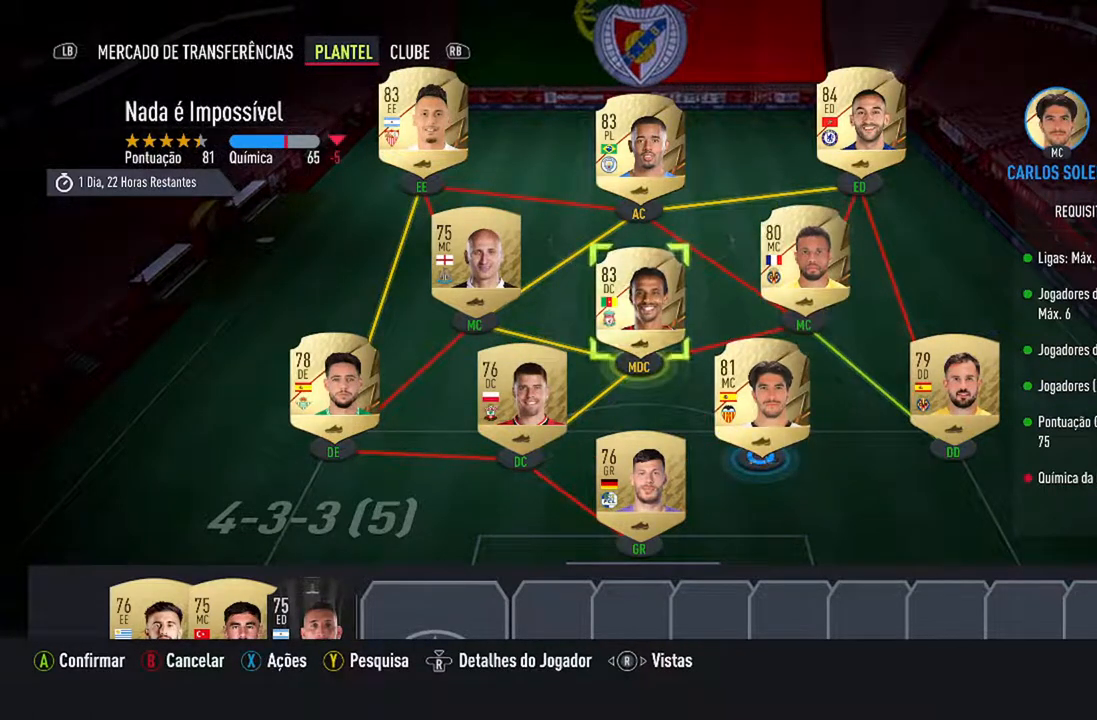
{"buttons": [], "left_stick": "center", "right_stick": "center", "events": [[100, "A", "up"]]}
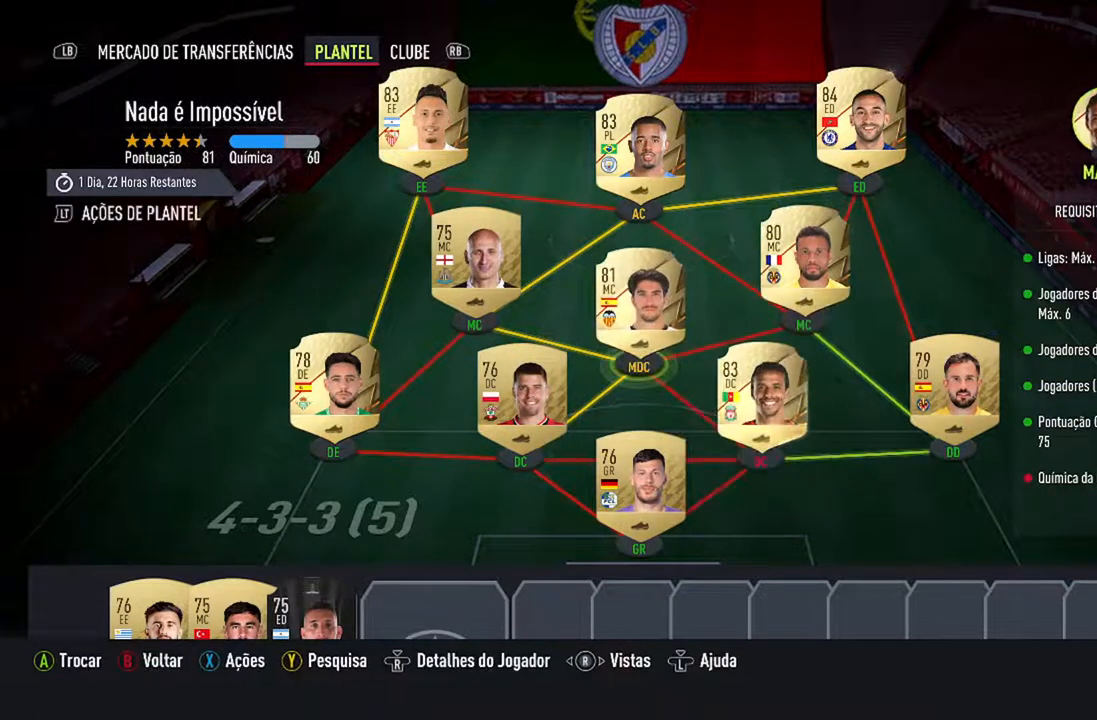
{"buttons": [], "left_stick": "center", "right_stick": "center", "events": []}
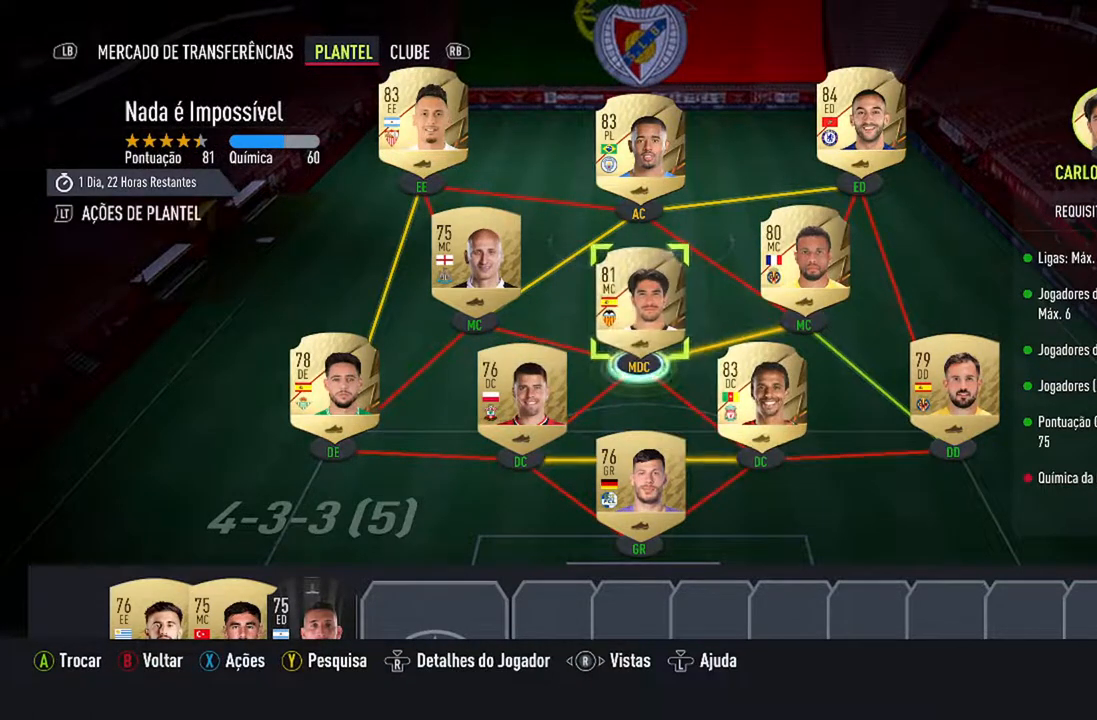
{"buttons": ["DPAD_RIGHT"], "left_stick": "center", "right_stick": "center", "events": [[400, "DPAD_RIGHT", "down"]]}
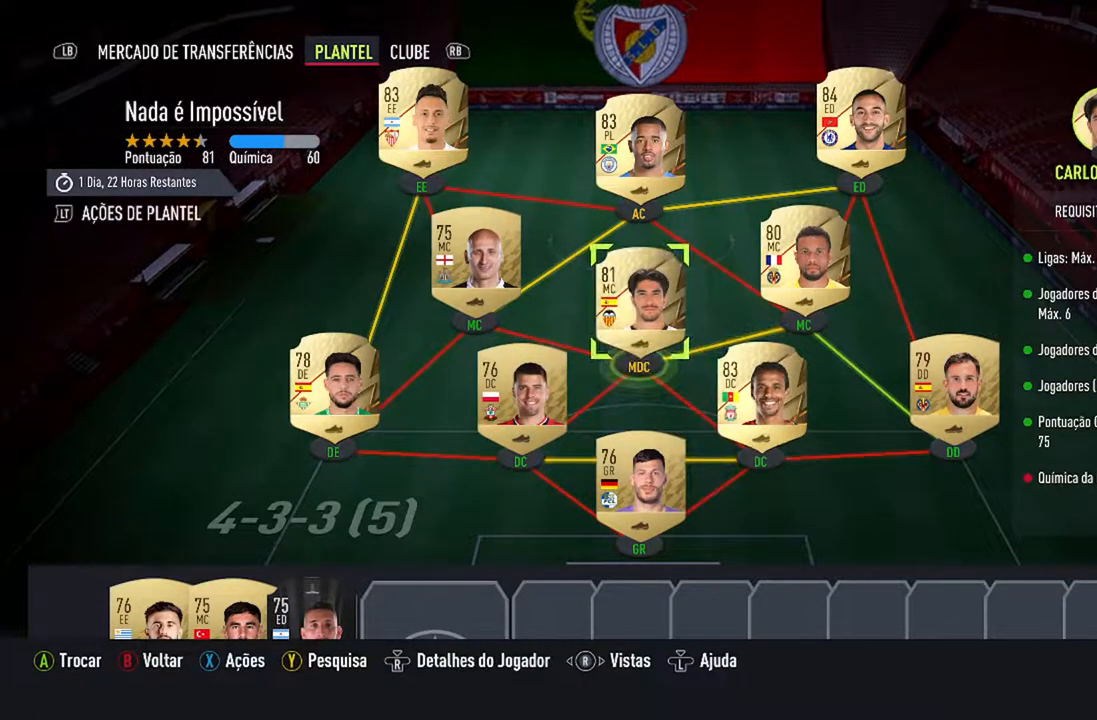
{"buttons": ["DPAD_LEFT"], "left_stick": "center", "right_stick": "center", "events": [[67, "DPAD_RIGHT", "up"], [467, "DPAD_LEFT", "down"]]}
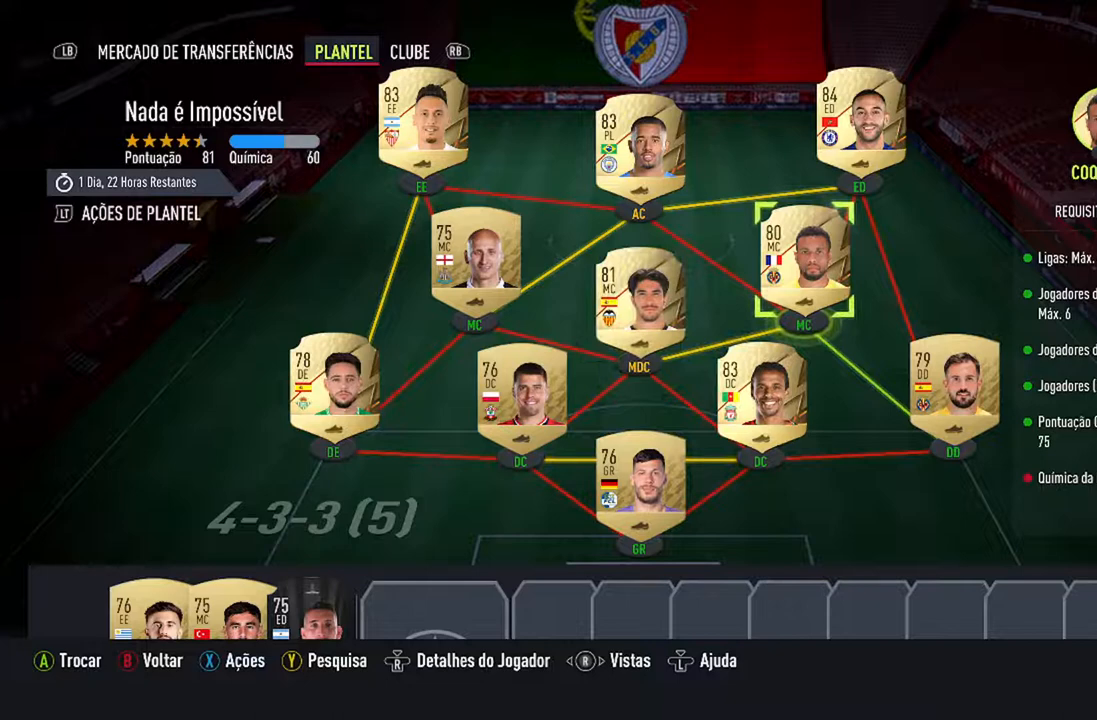
{"buttons": [], "left_stick": "center", "right_stick": "center", "events": [[100, "DPAD_LEFT", "up"]]}
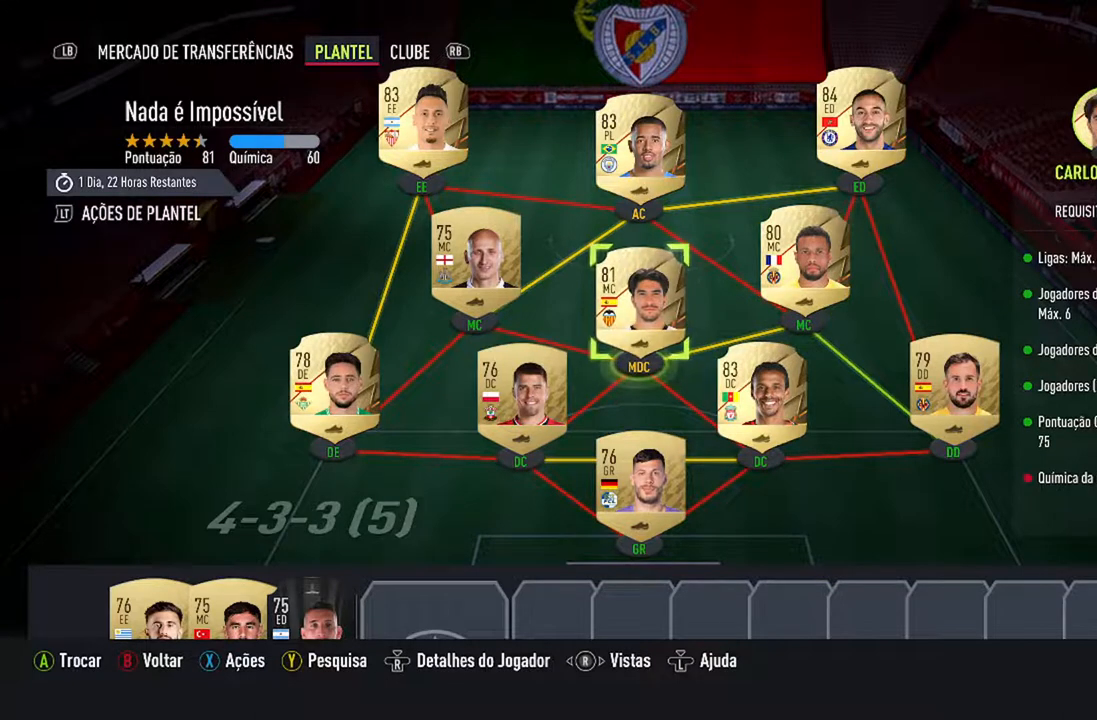
{"buttons": [], "left_stick": "center", "right_stick": "center", "events": [[167, "DPAD_LEFT", "down"], [300, "DPAD_LEFT", "up"]]}
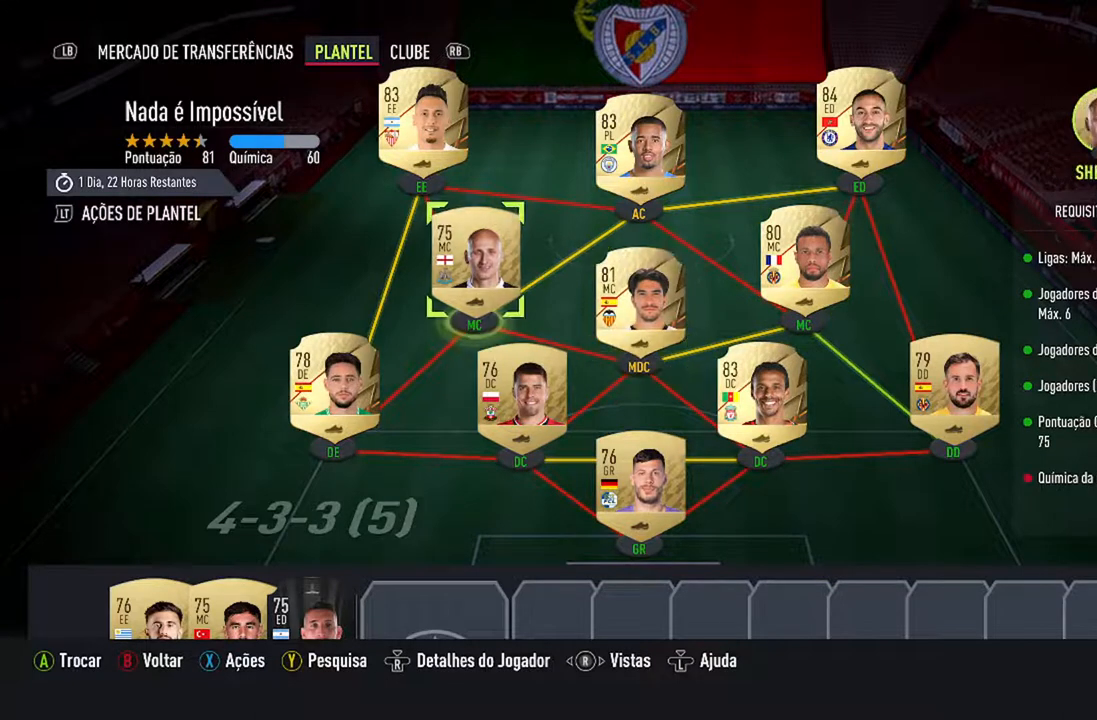
{"buttons": [], "left_stick": "center", "right_stick": "center", "events": []}
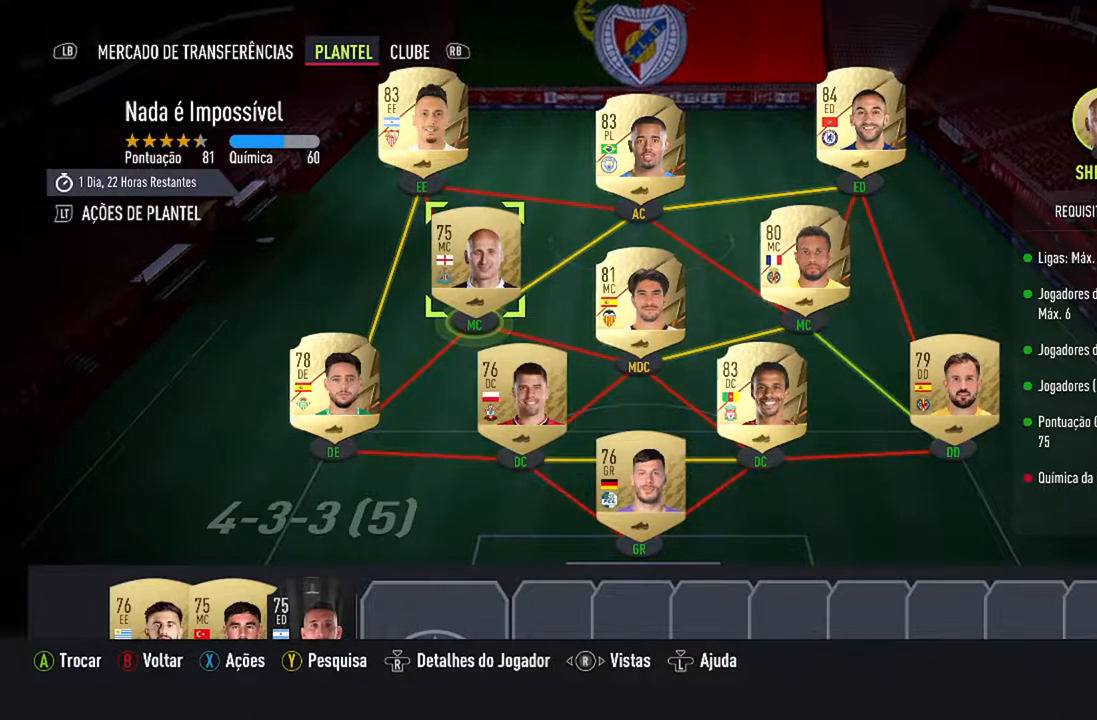
{"buttons": [], "left_stick": "center", "right_stick": "center", "events": [[267, "DPAD_RIGHT", "down"], [367, "DPAD_RIGHT", "up"]]}
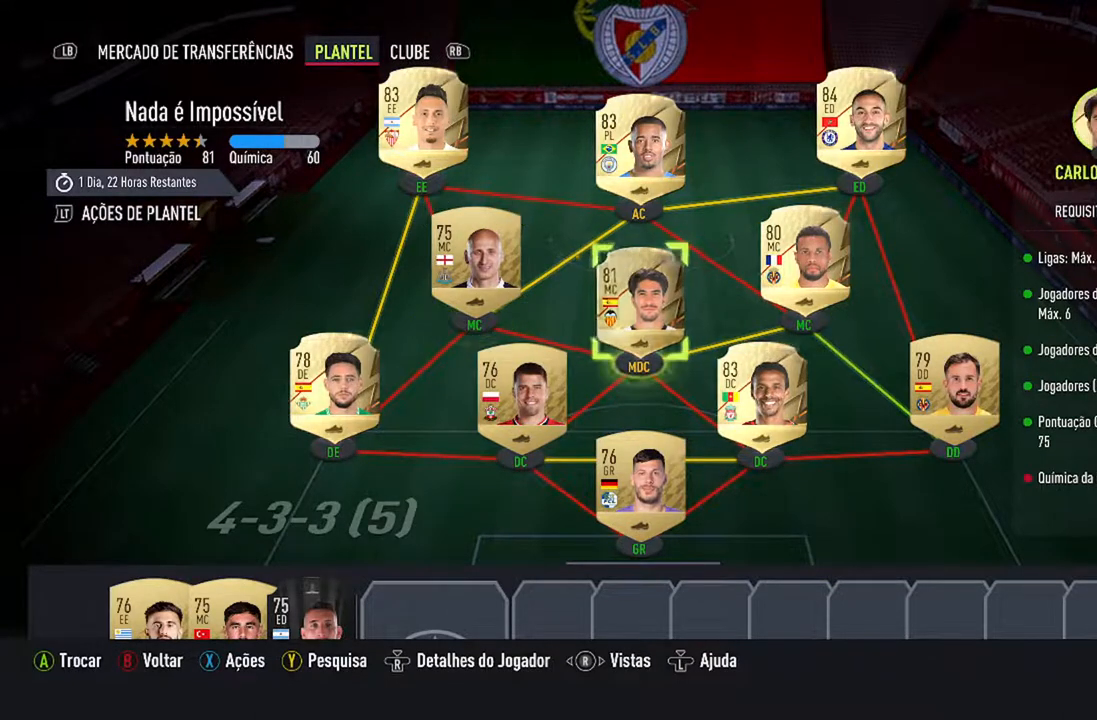
{"buttons": ["DPAD_LEFT"], "left_stick": "center", "right_stick": "center", "events": [[467, "DPAD_LEFT", "down"]]}
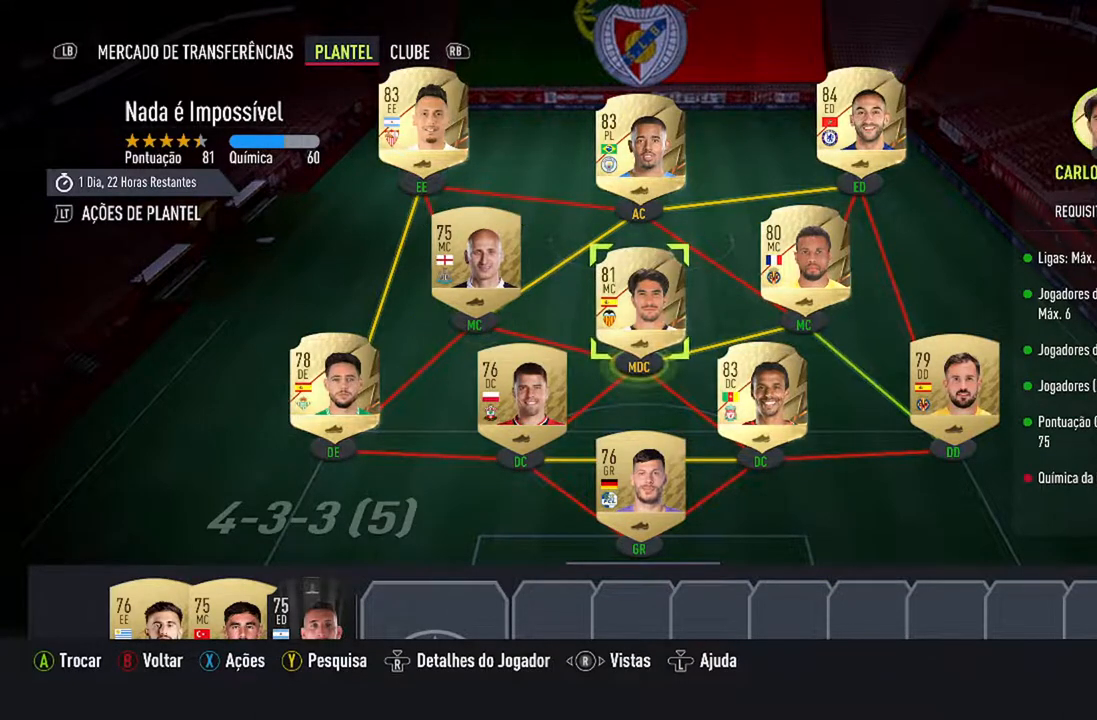
{"buttons": [], "left_stick": "center", "right_stick": "center", "events": [[100, "DPAD_LEFT", "up"]]}
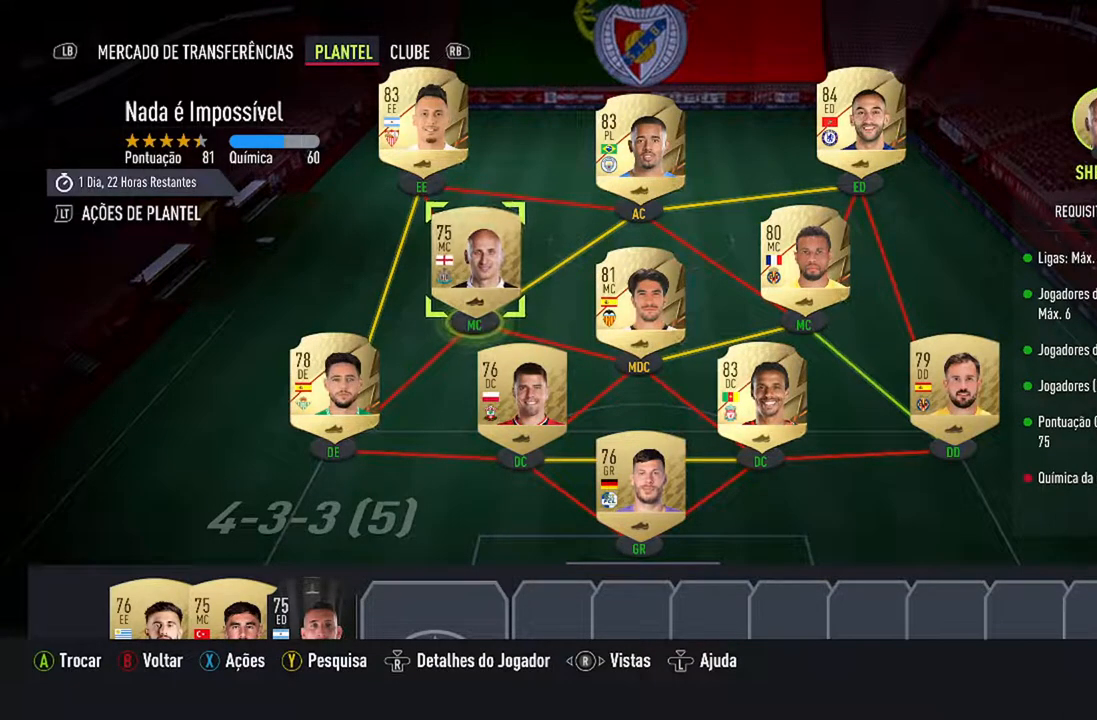
{"buttons": [], "left_stick": "center", "right_stick": "center", "events": []}
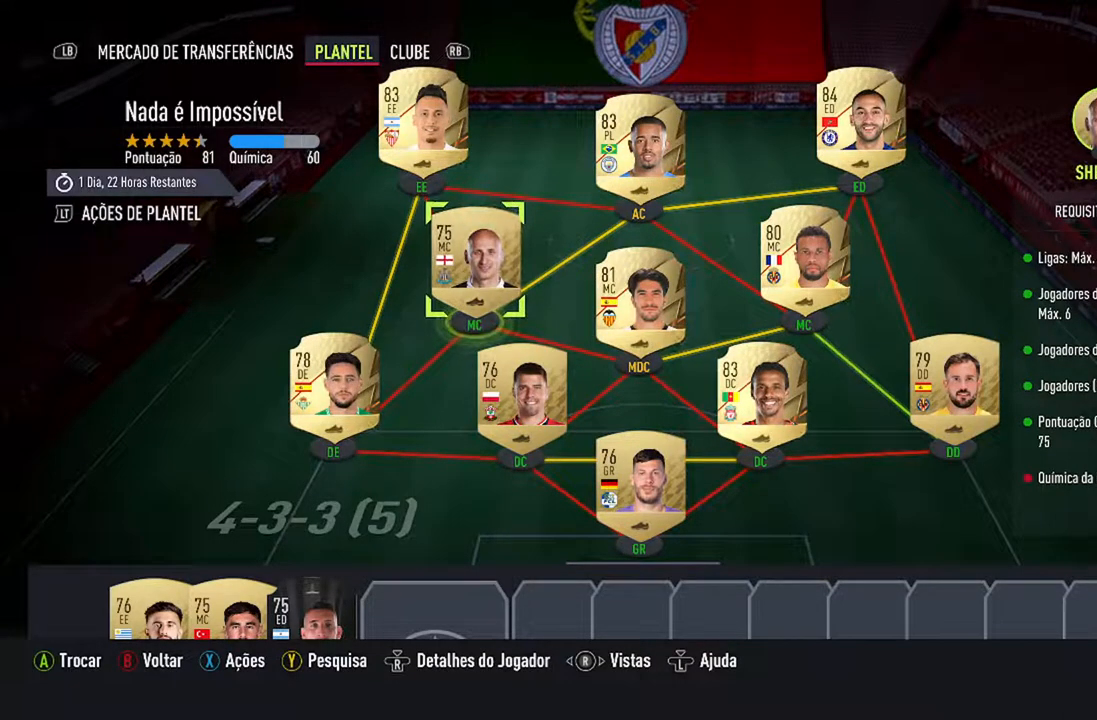
{"buttons": [], "left_stick": "center", "right_stick": "center", "events": [[67, "DPAD_RIGHT", "down"], [233, "DPAD_RIGHT", "up"], [333, "DPAD_RIGHT", "down"], [500, "DPAD_RIGHT", "up"]]}
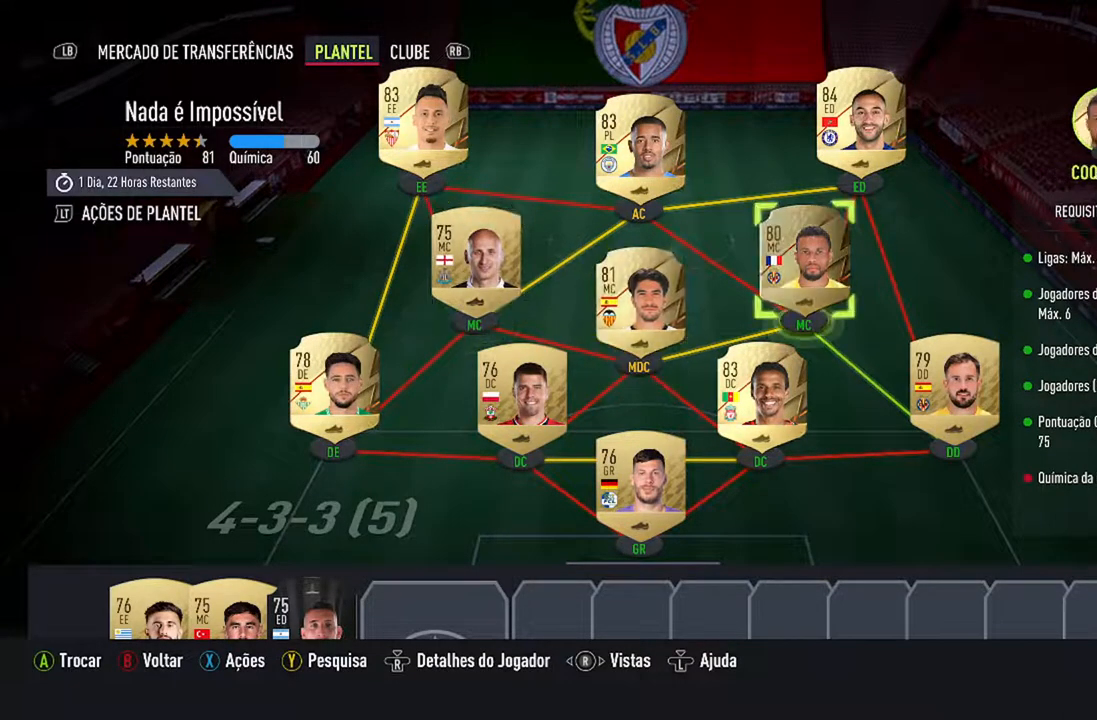
{"buttons": ["DPAD_UP"], "left_stick": "center", "right_stick": "center", "events": [[433, "DPAD_UP", "down"]]}
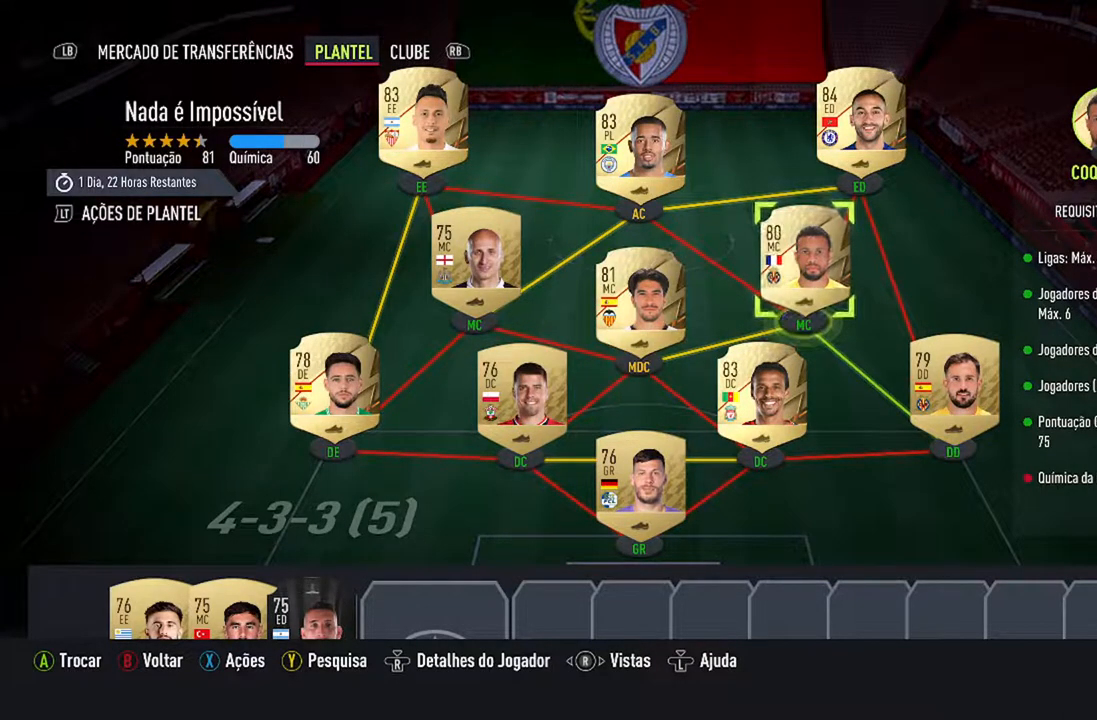
{"buttons": ["DPAD_LEFT"], "left_stick": "center", "right_stick": "center", "events": [[67, "DPAD_UP", "up"], [433, "DPAD_LEFT", "down"]]}
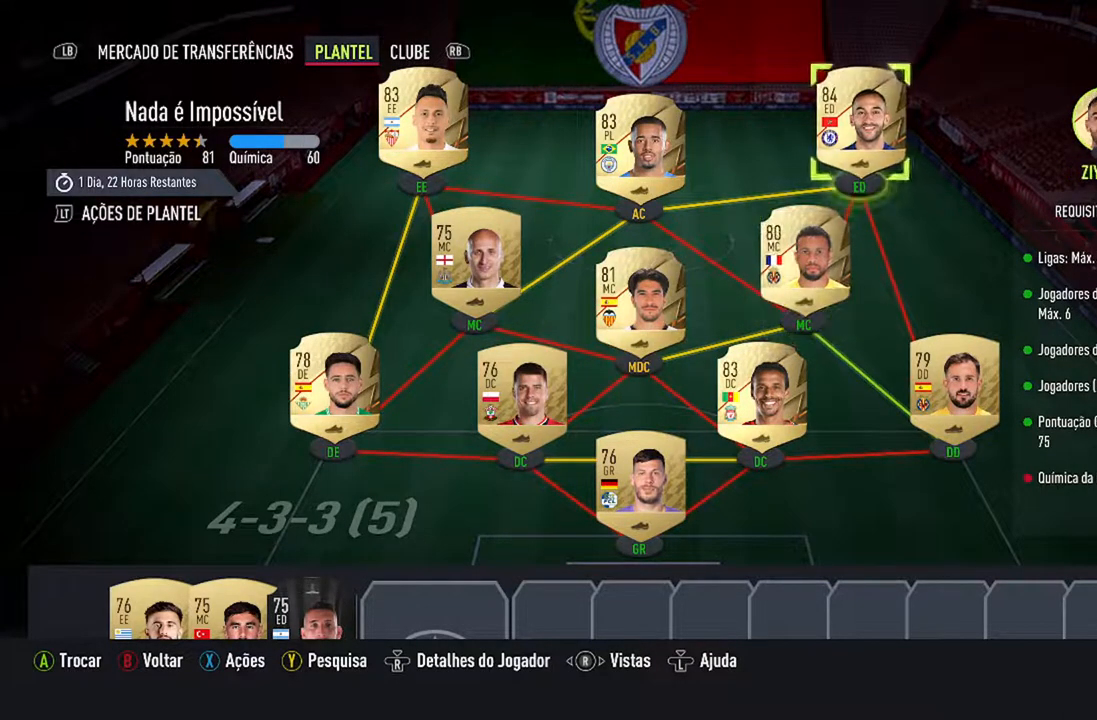
{"buttons": [], "left_stick": "center", "right_stick": "center", "events": [[100, "DPAD_LEFT", "up"]]}
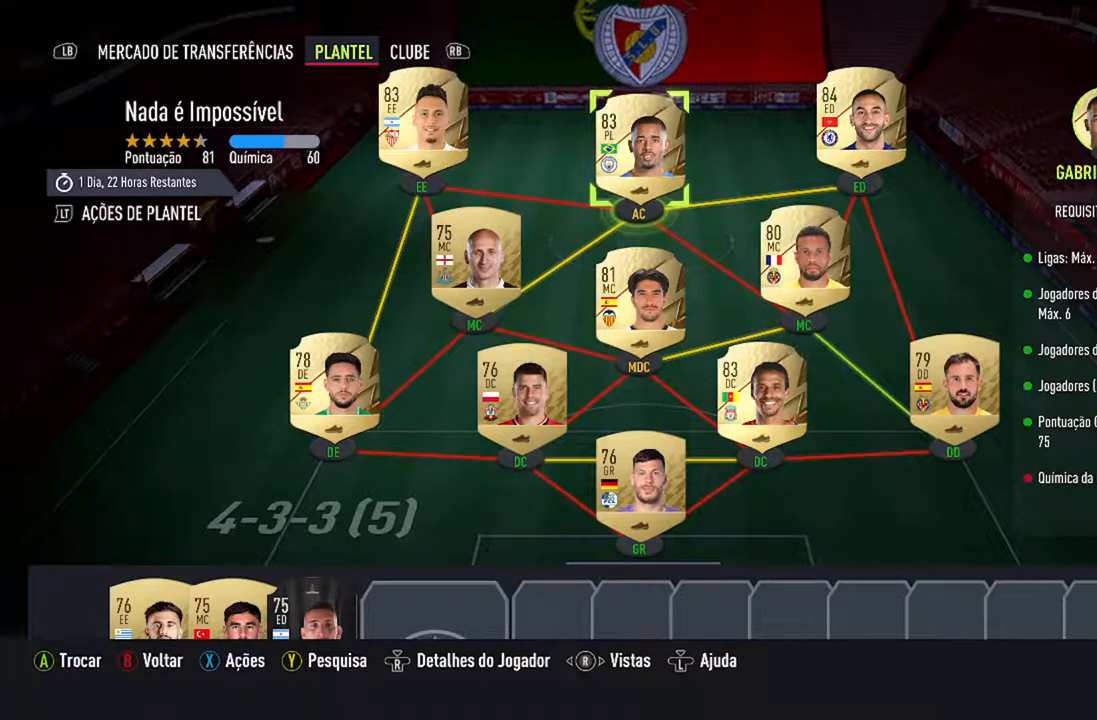
{"buttons": [], "left_stick": "center", "right_stick": "center", "events": []}
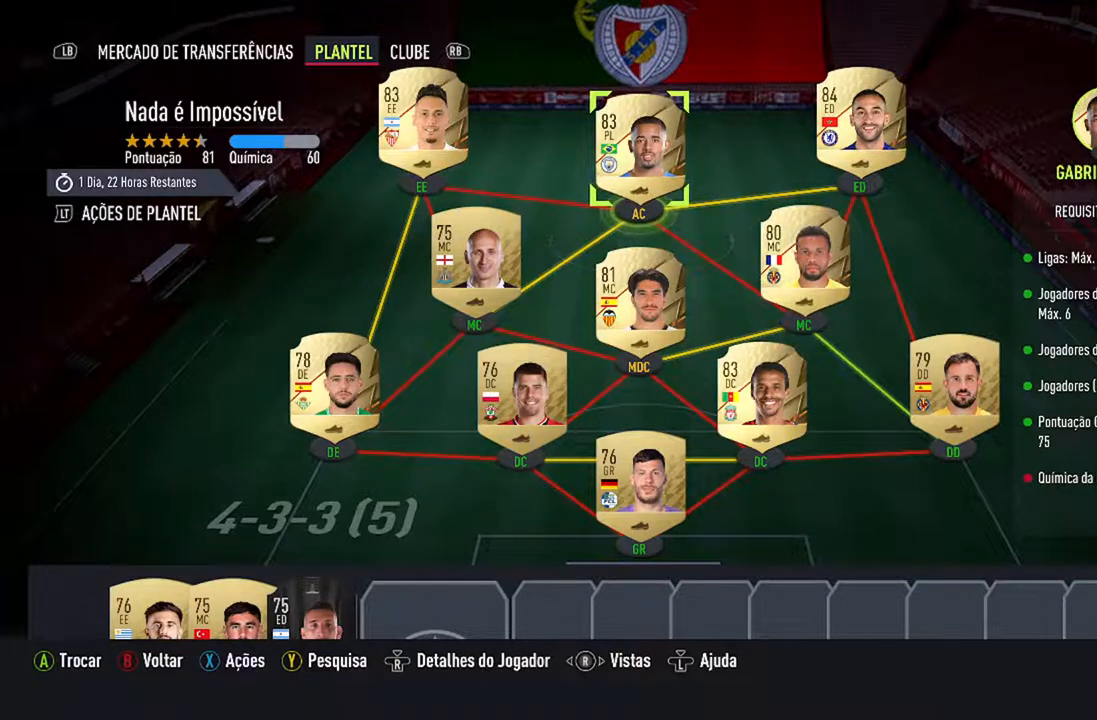
{"buttons": [], "left_stick": "center", "right_stick": "center", "events": [[67, "A", "down"], [200, "A", "up"]]}
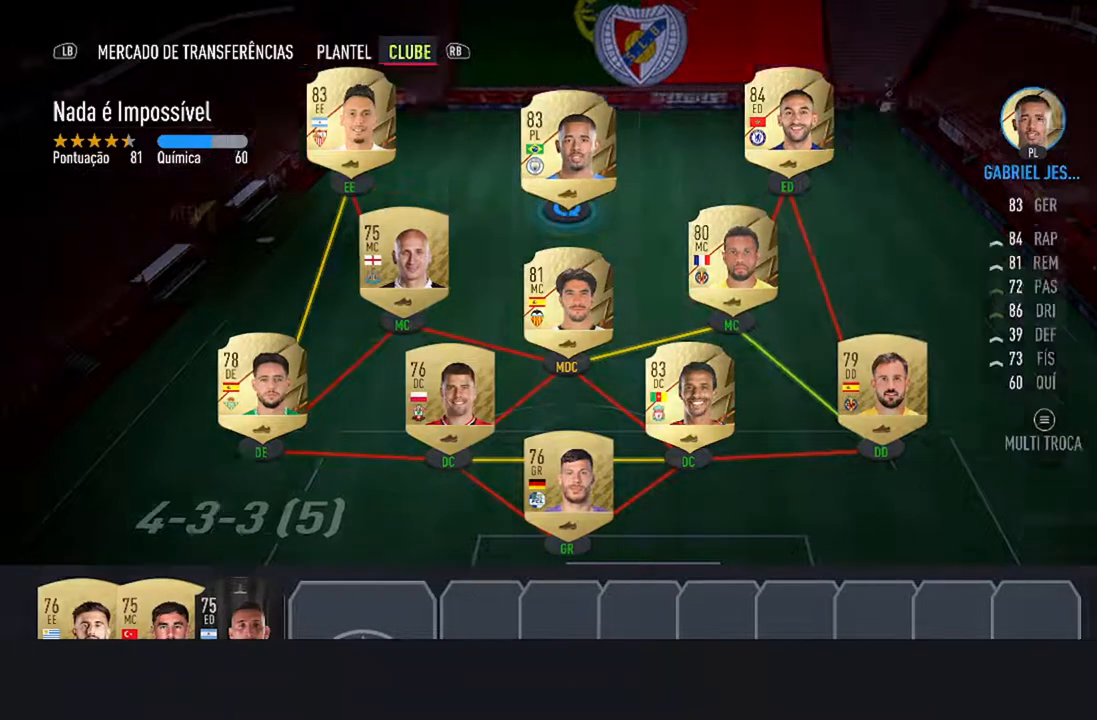
{"buttons": [], "left_stick": "center", "right_stick": "center", "events": []}
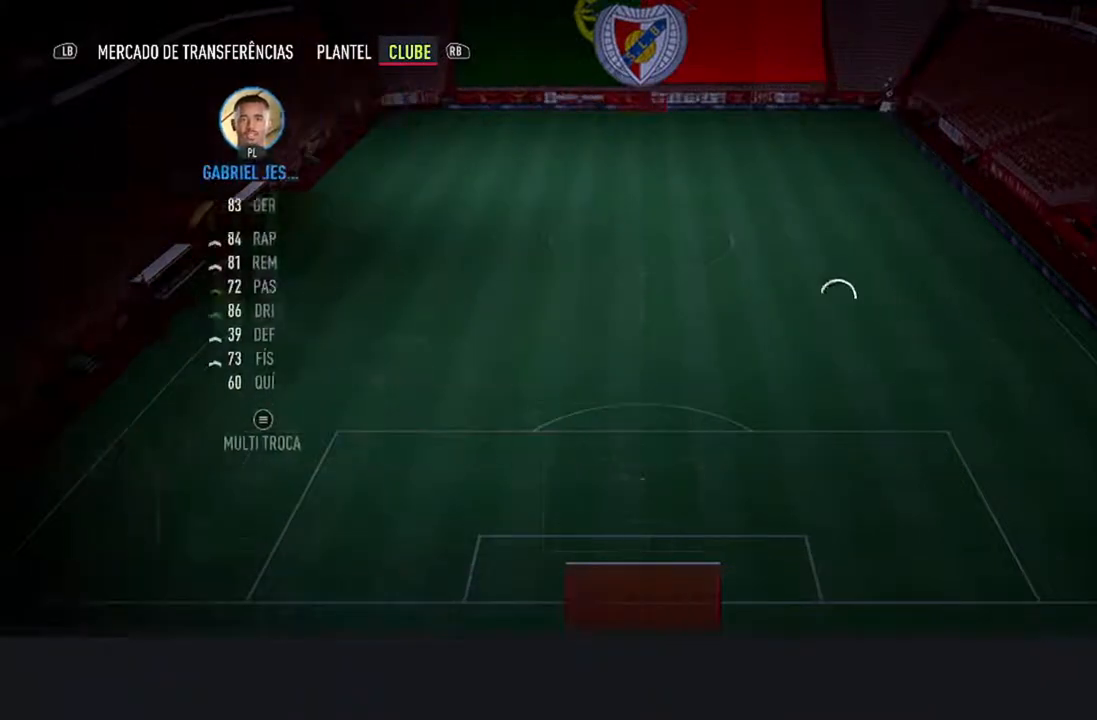
{"buttons": [], "left_stick": "center", "right_stick": "center", "events": []}
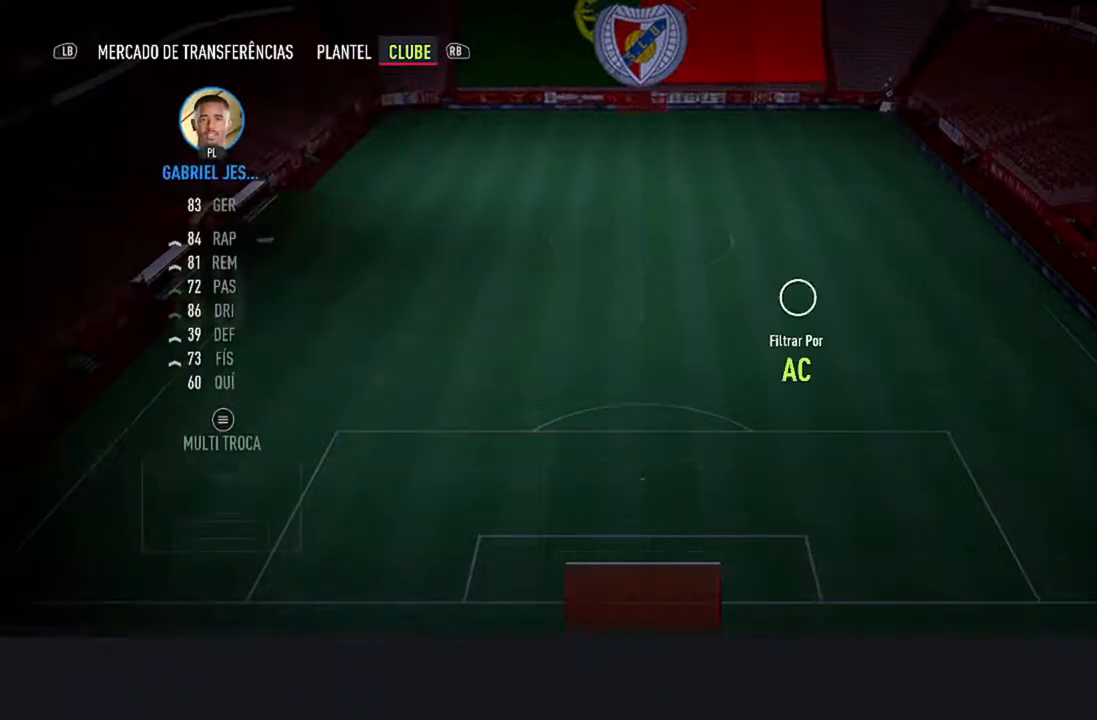
{"buttons": [], "left_stick": "center", "right_stick": "center", "events": []}
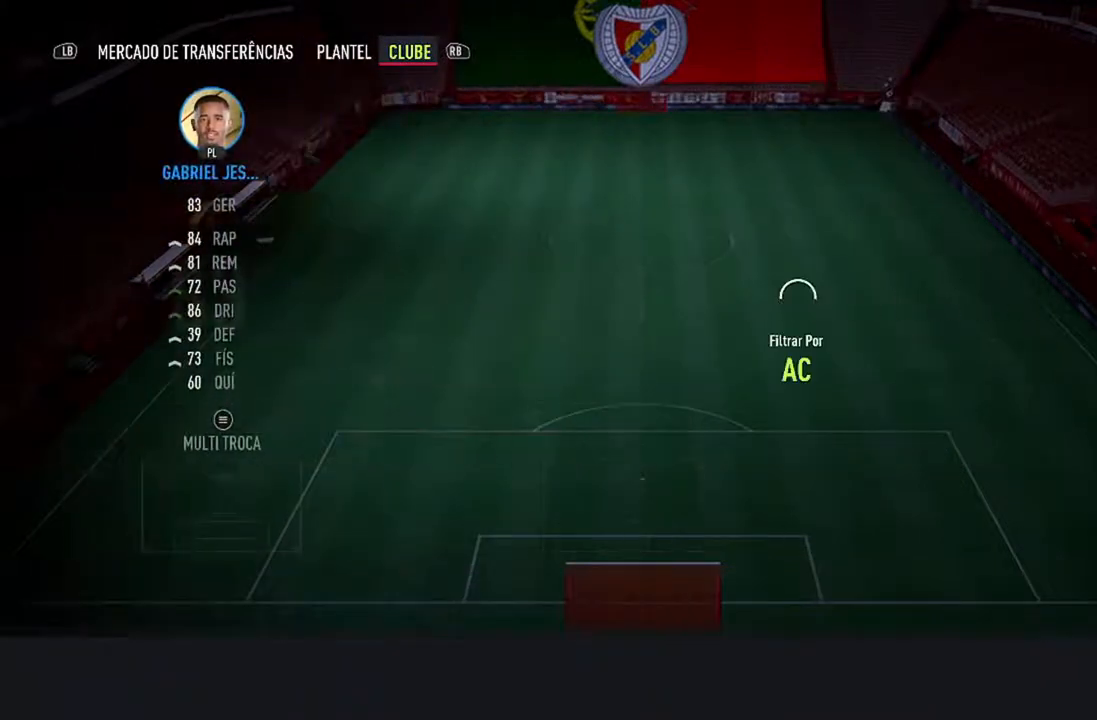
{"buttons": [], "left_stick": "center", "right_stick": "center", "events": []}
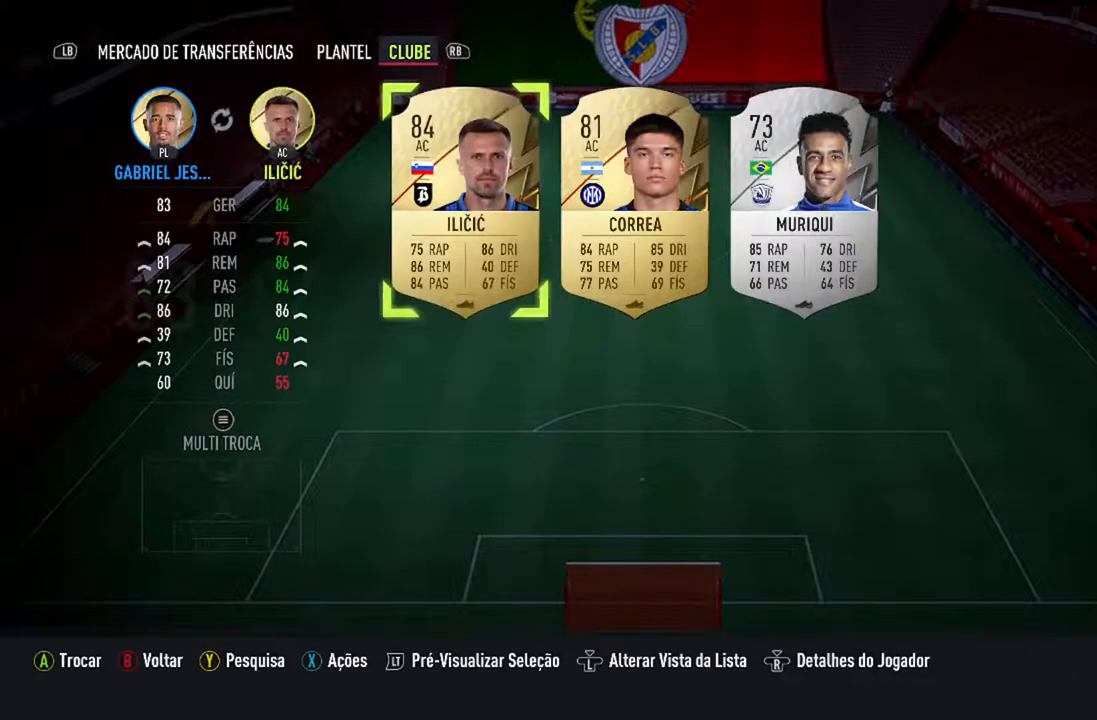
{"buttons": [], "left_stick": "center", "right_stick": "center", "events": []}
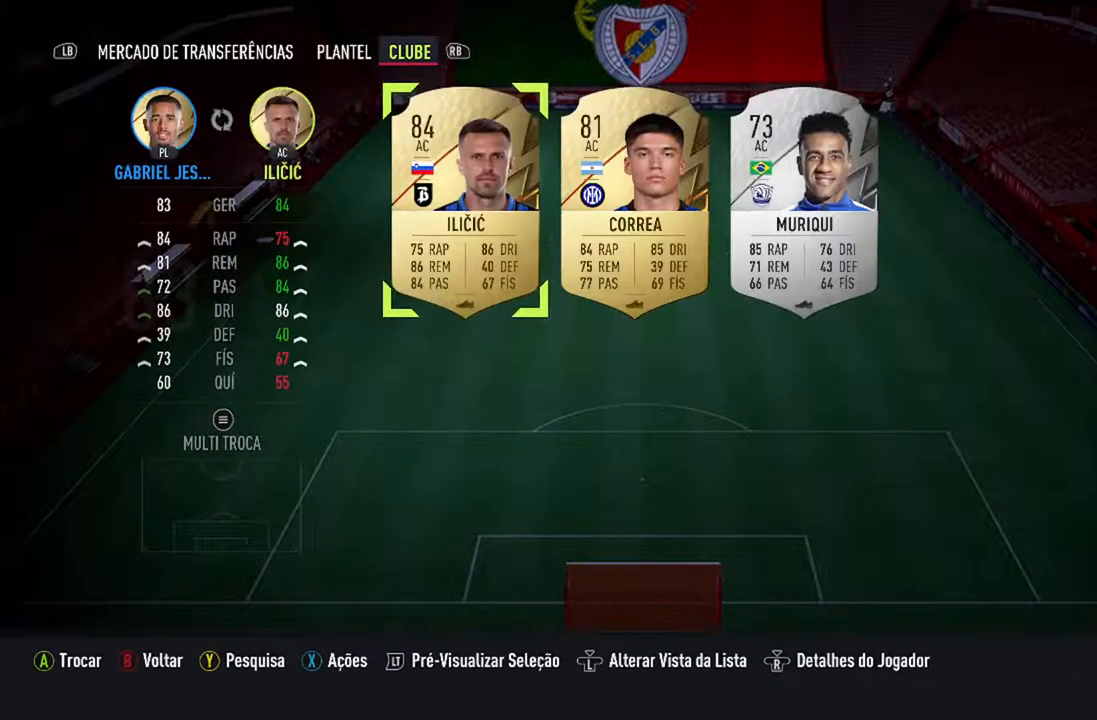
{"buttons": [], "left_stick": "center", "right_stick": "center", "events": [[233, "DPAD_RIGHT", "down"], [367, "DPAD_RIGHT", "up"]]}